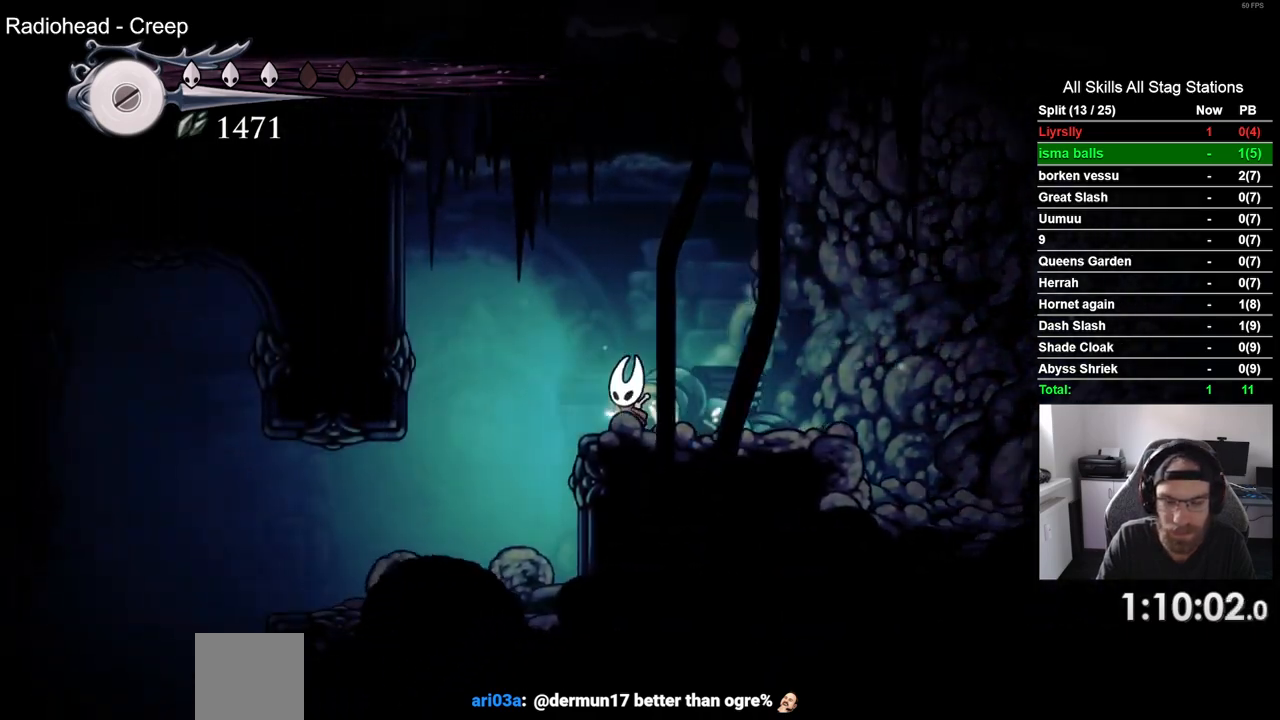
Gameplay with a controller (PlayStation layout); each line is a JSON object with the inputs held at the frame after it. "events" lists button and stick changes between this image and that frame as [ms after this image, input, new state], when the widget could be followed in between.
{"buttons": ["R2", "DPAD_LEFT"], "left_stick": "center", "right_stick": "center", "events": [[500, "R2", "down"]]}
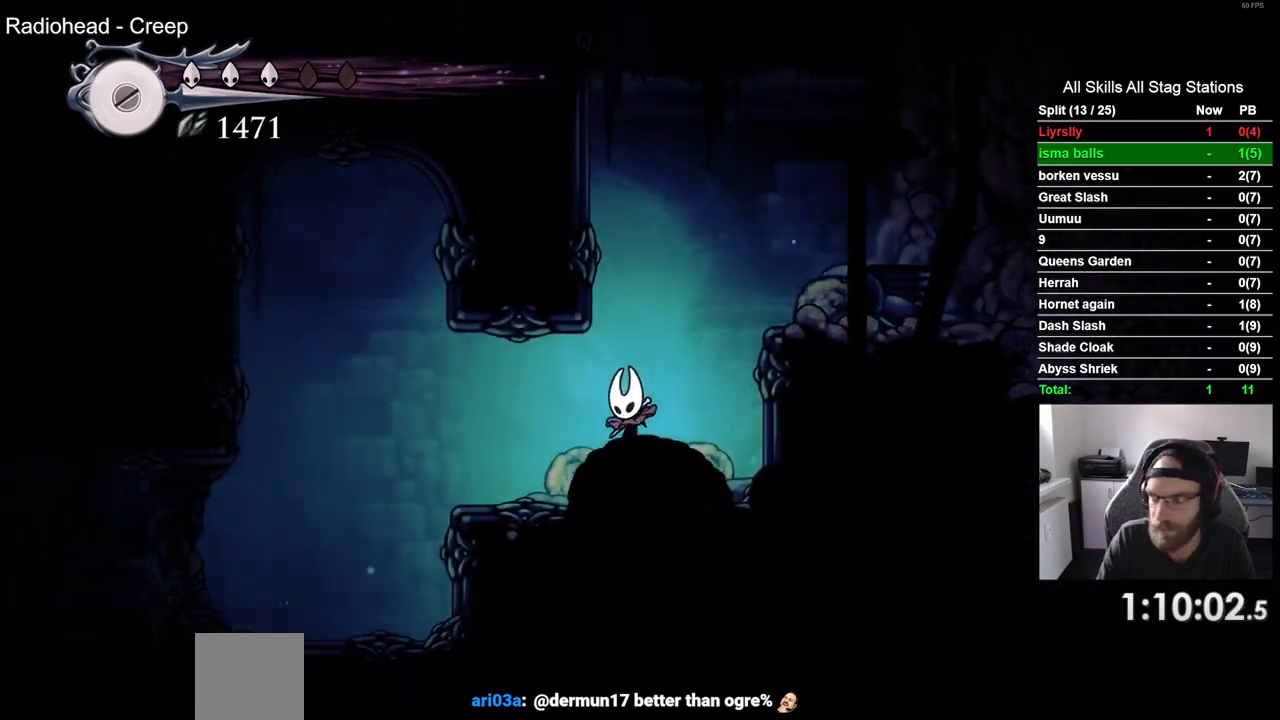
{"buttons": ["DPAD_LEFT"], "left_stick": "center", "right_stick": "center", "events": [[200, "R2", "up"]]}
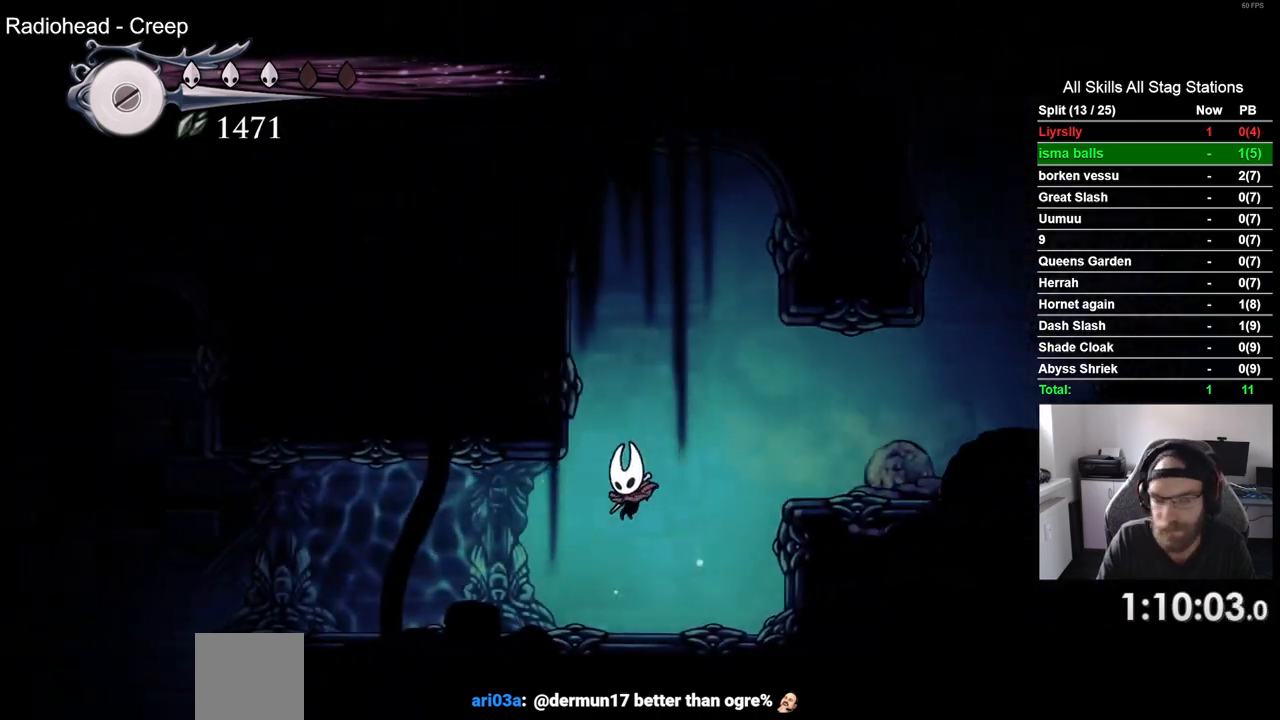
{"buttons": ["DPAD_LEFT"], "left_stick": "center", "right_stick": "center", "events": [[183, "R2", "down"], [383, "R2", "up"]]}
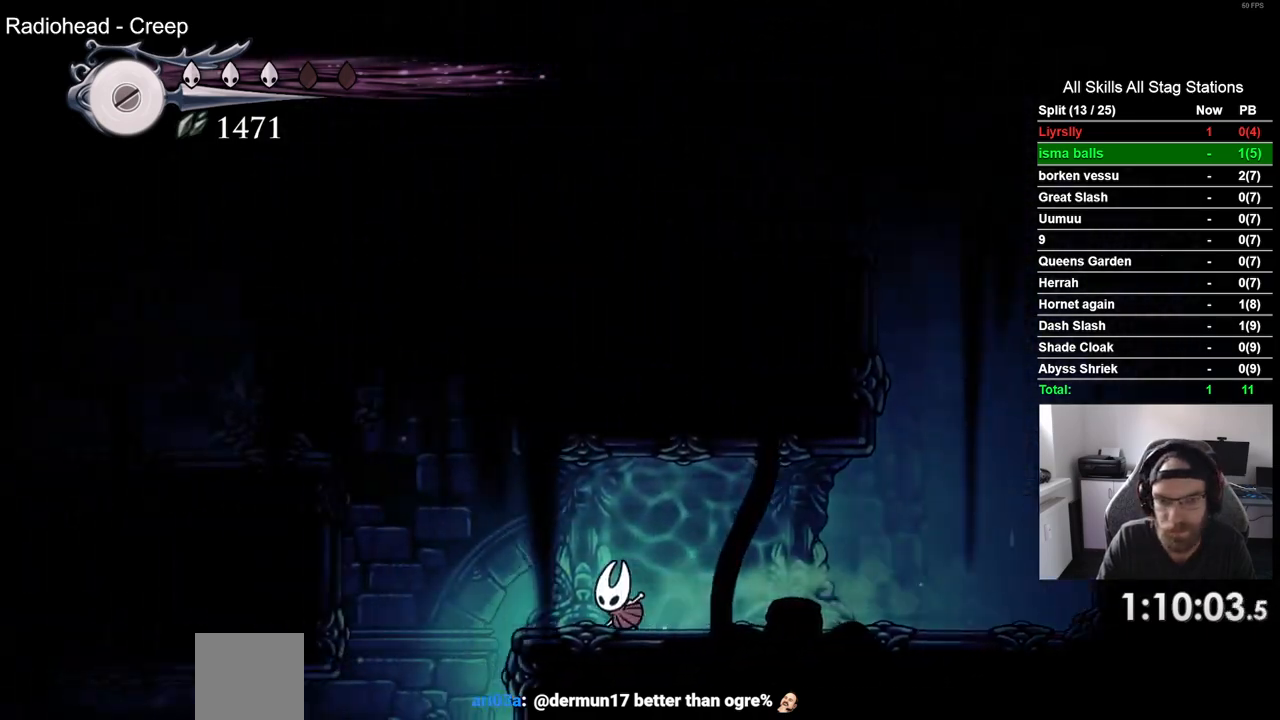
{"buttons": ["DPAD_LEFT"], "left_stick": "center", "right_stick": "center", "events": []}
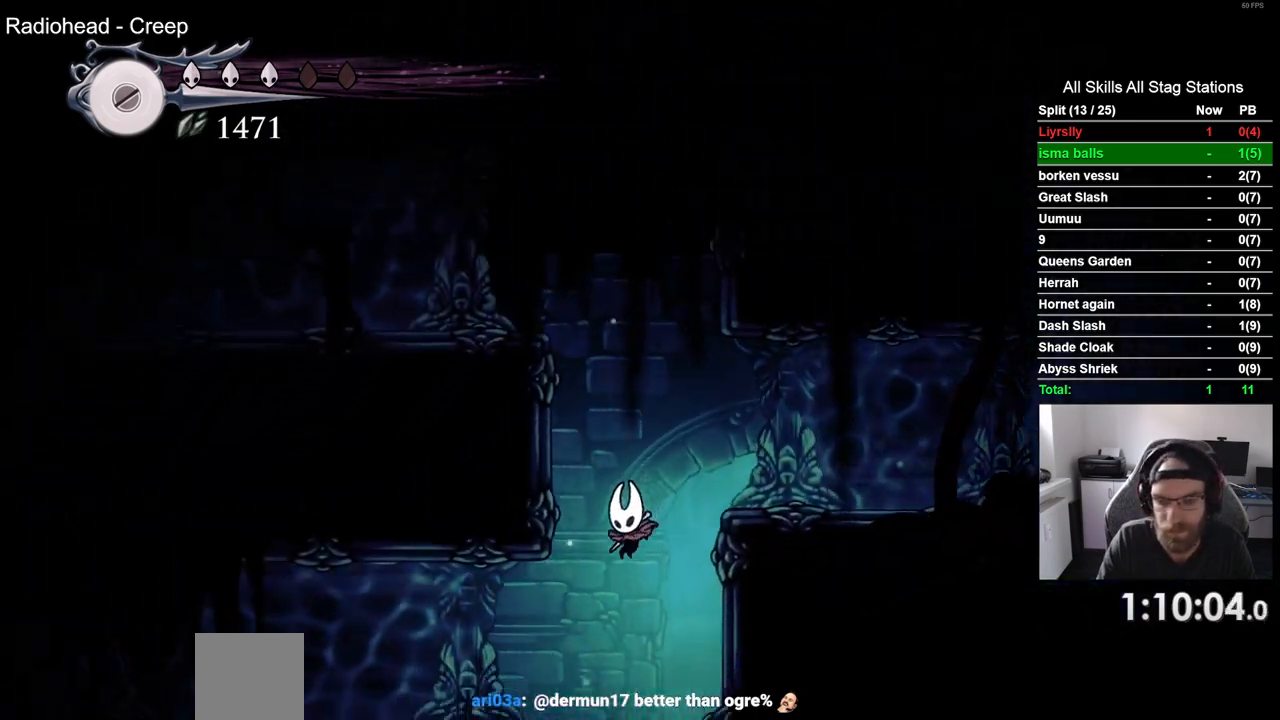
{"buttons": ["R2", "DPAD_LEFT"], "left_stick": "center", "right_stick": "center", "events": [[400, "R2", "down"]]}
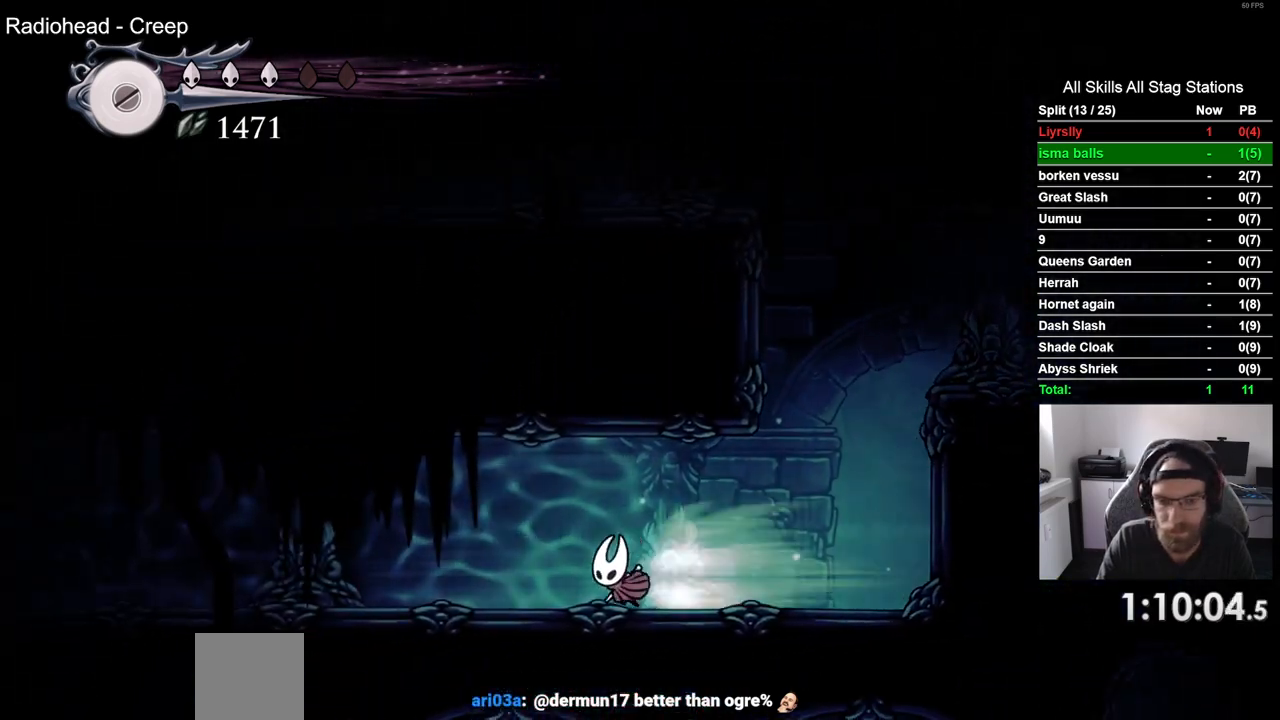
{"buttons": ["R2", "DPAD_LEFT"], "left_stick": "center", "right_stick": "center", "events": [[117, "R2", "up"], [483, "R2", "down"]]}
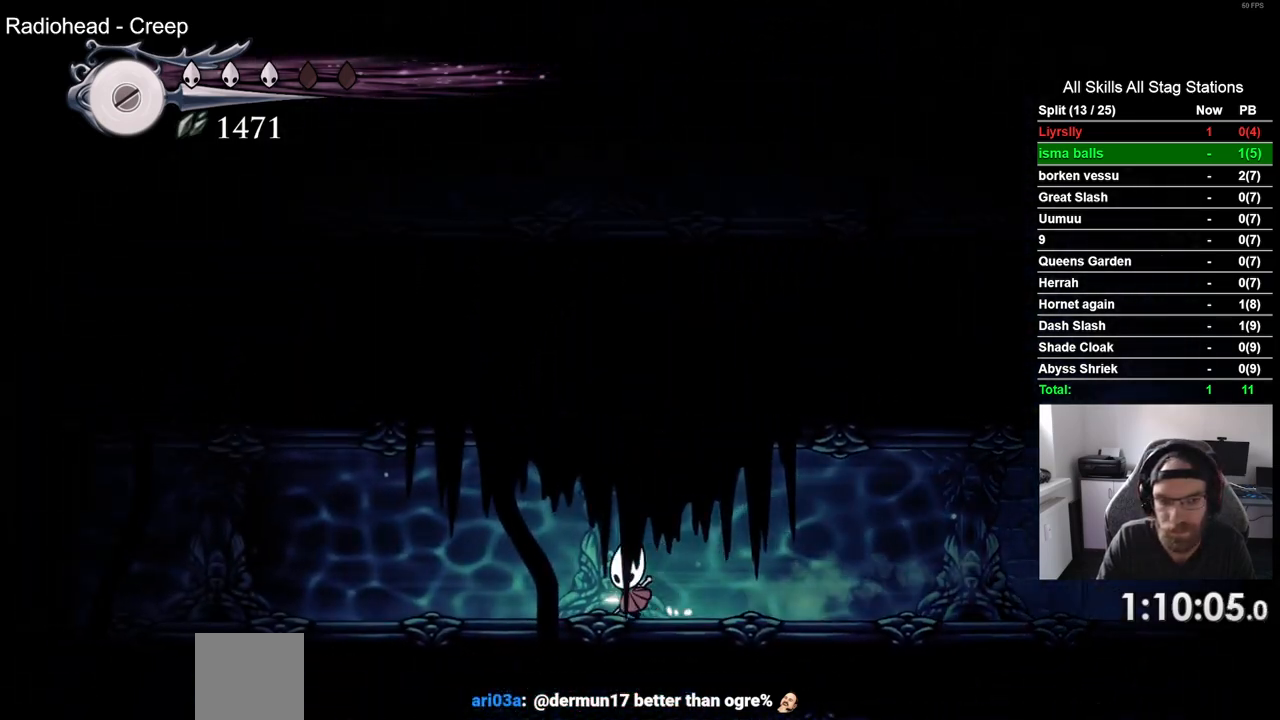
{"buttons": ["DPAD_LEFT"], "left_stick": "center", "right_stick": "center", "events": [[183, "R2", "up"]]}
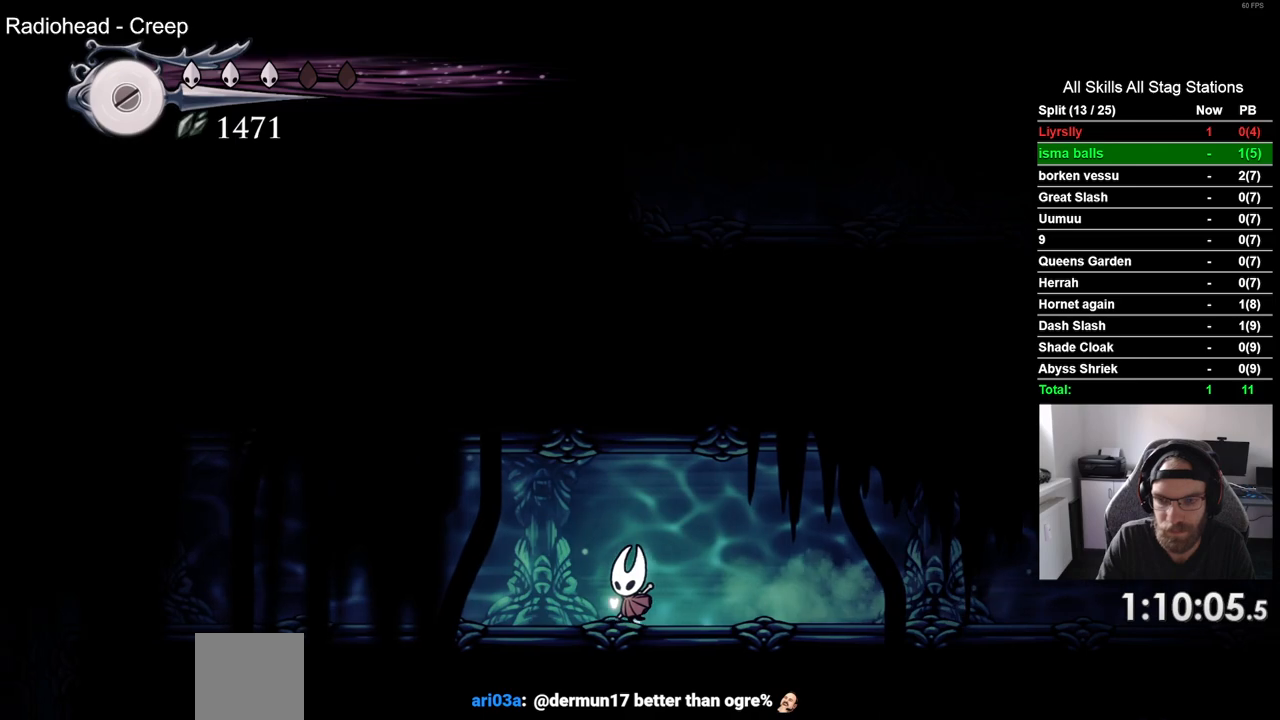
{"buttons": ["DPAD_LEFT"], "left_stick": "center", "right_stick": "center", "events": [[200, "R2", "down"], [417, "R2", "up"]]}
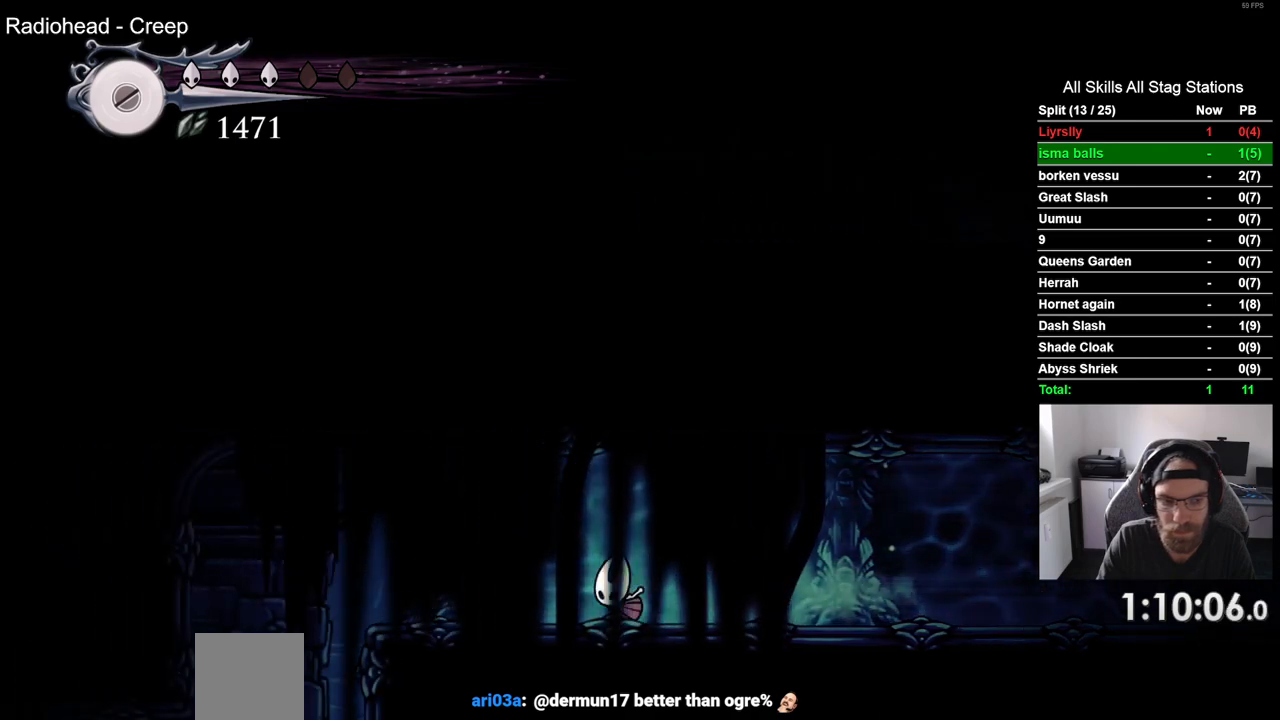
{"buttons": ["DPAD_LEFT"], "left_stick": "center", "right_stick": "center", "events": []}